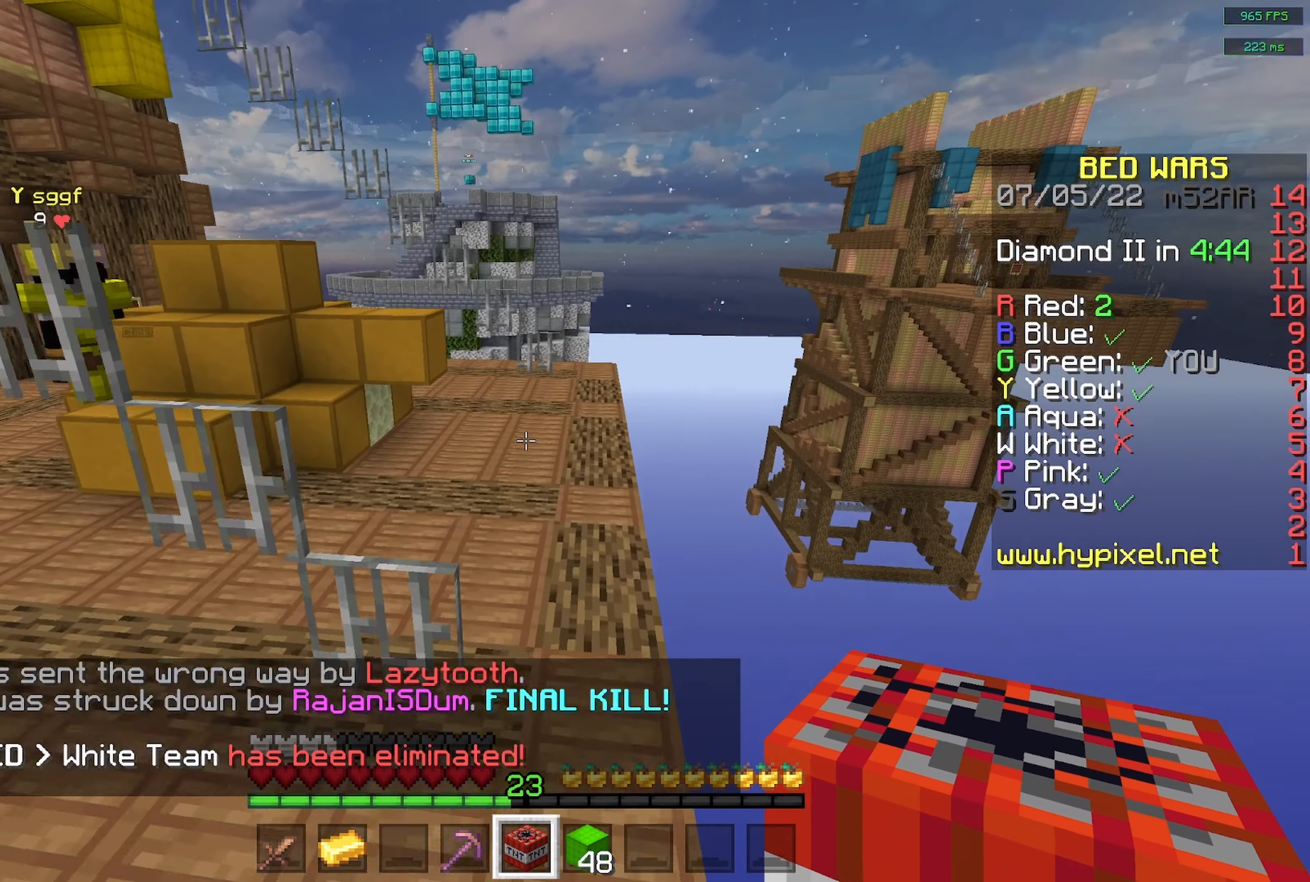
Gameplay with keyboard and mouse; each line is a JSON object with the keys and mouse buttons held at the frame after it. "events" lists presses ("down") and releases ("up") of "a", "d", "s", "space", "w", "mouse_left" and "mouse_right" between this image and that frame as [ms after this image, input, new state], when the widget could be followed in between. "mouse_left", "mouse_right" = the "left", "right" buttons of the "mouse" list. No other keys are recorded. Fast repeated clicks can show as one long hold. Mouse movement is not recorded.
{"keys": ["d", "w"], "mouse": [], "events": [[300, "d", "up"], [500, "d", "down"]]}
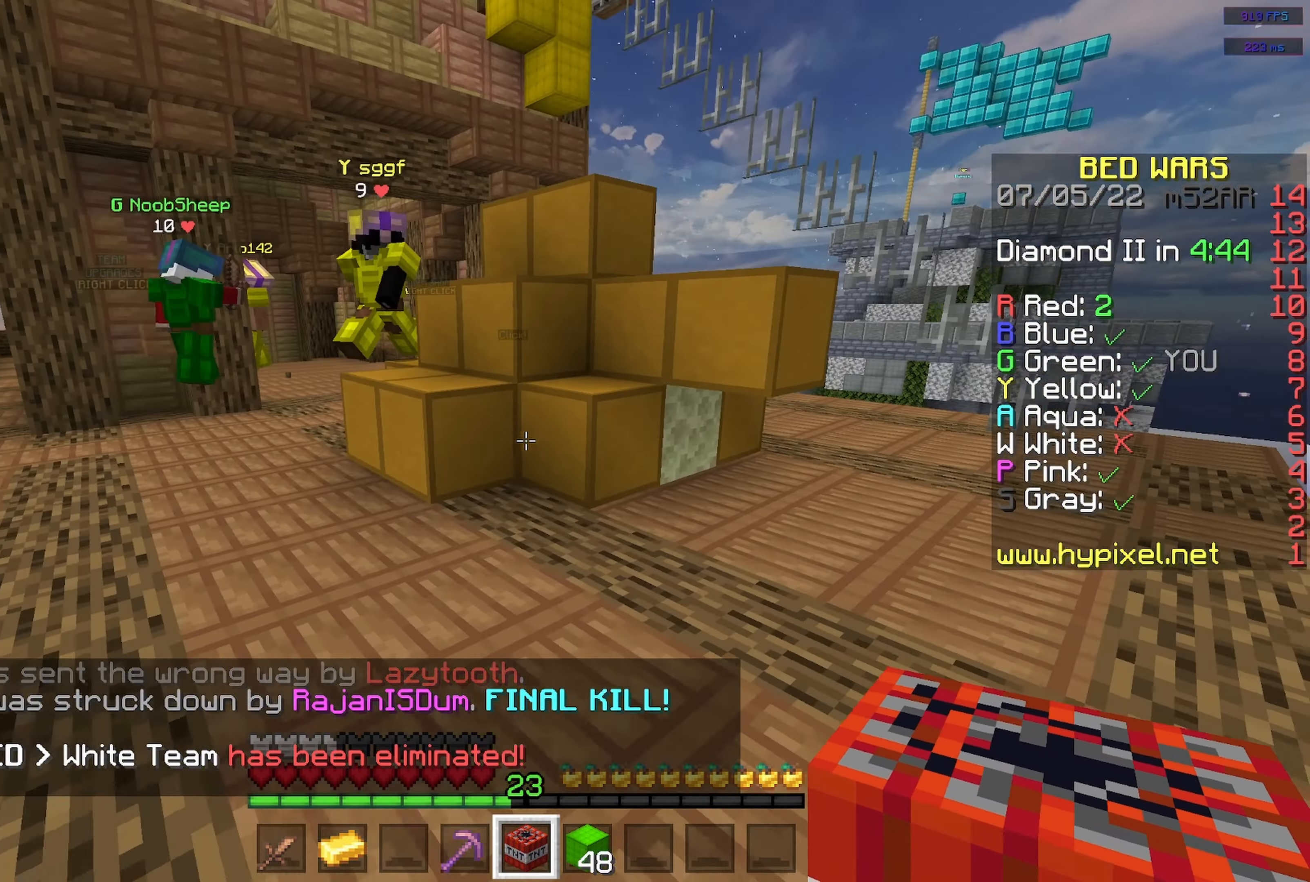
{"keys": ["d", "w"], "mouse": [], "events": [[150, "mouse_right", "down"], [350, "mouse_right", "up"]]}
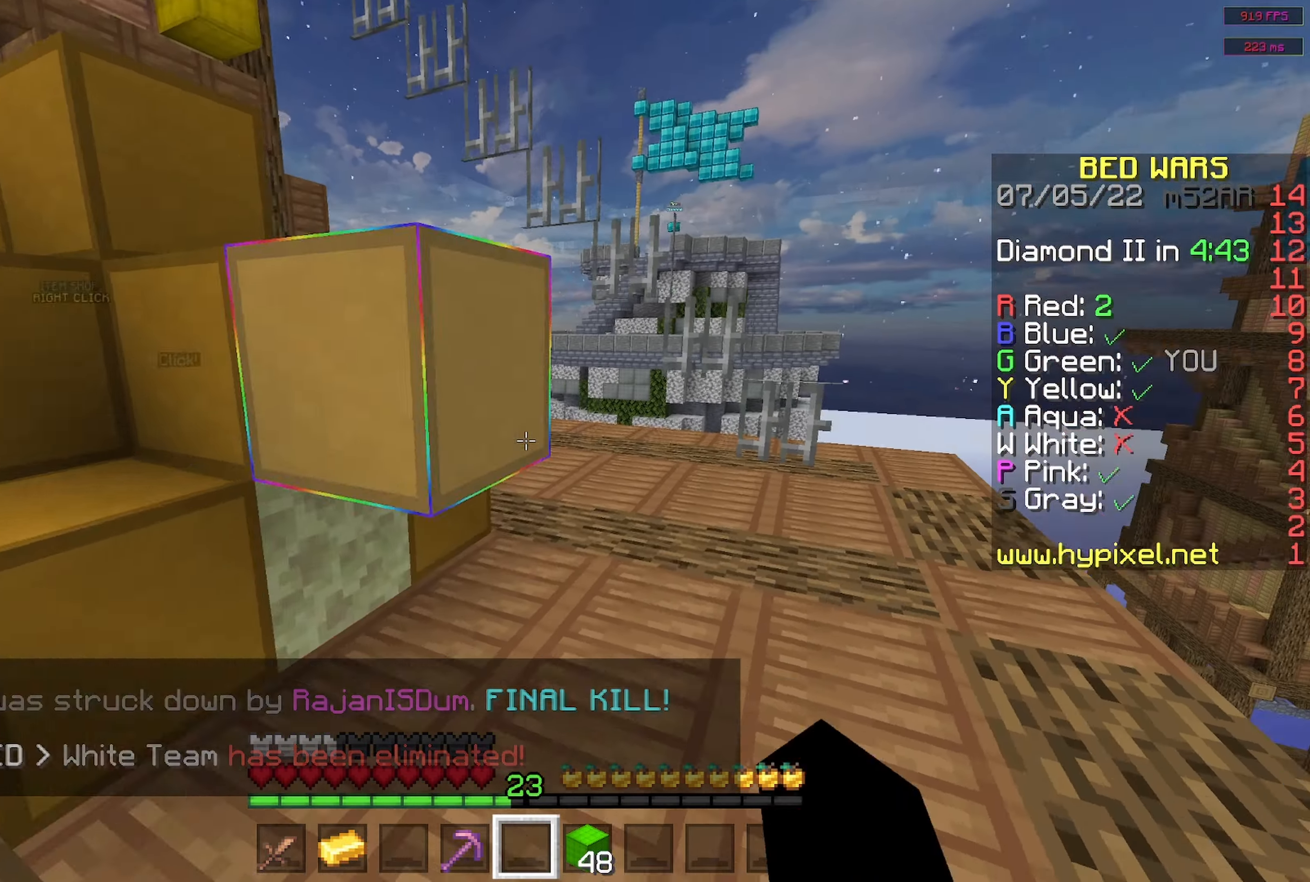
{"keys": ["d", "w"], "mouse": [], "events": []}
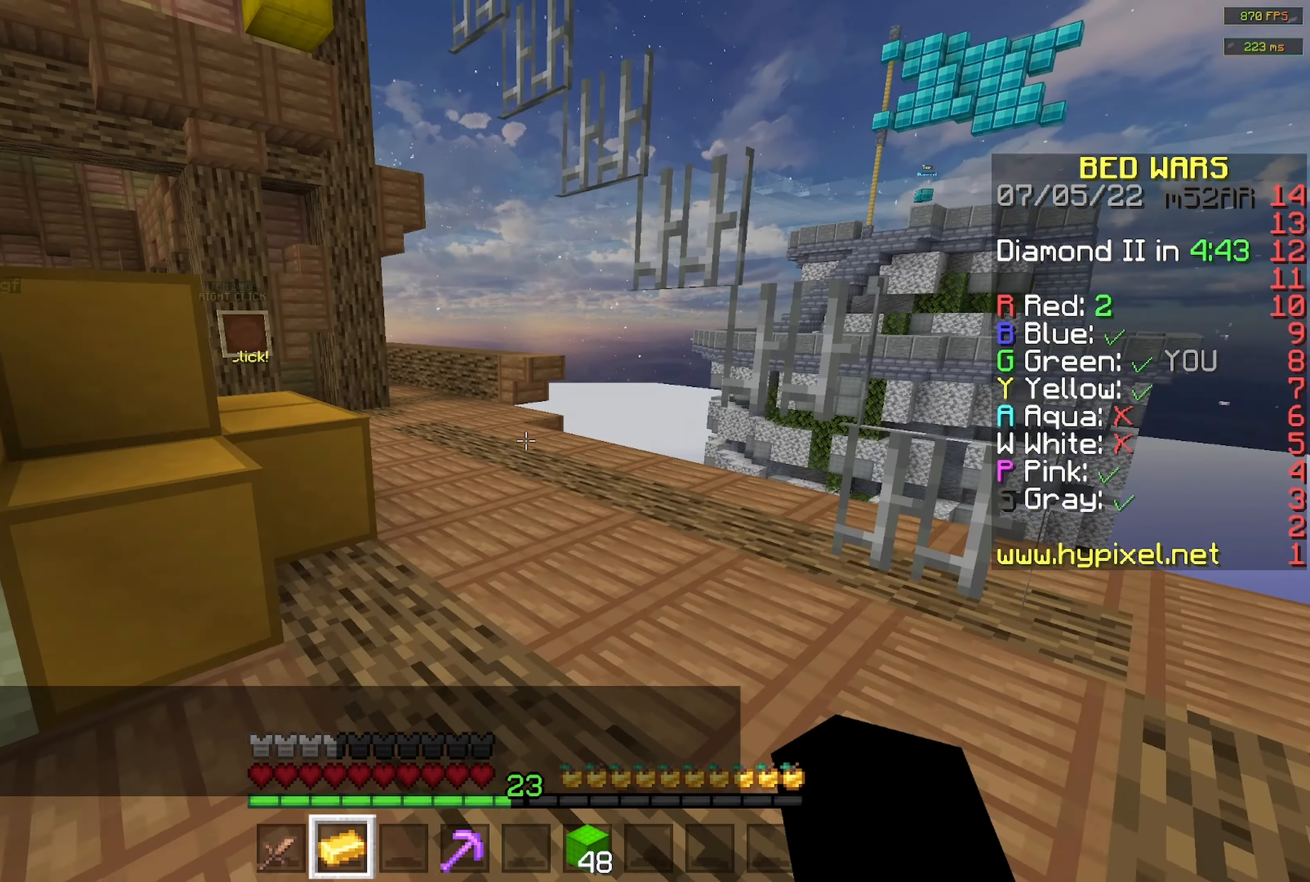
{"keys": ["d"], "mouse": [], "events": [[366, "w", "up"]]}
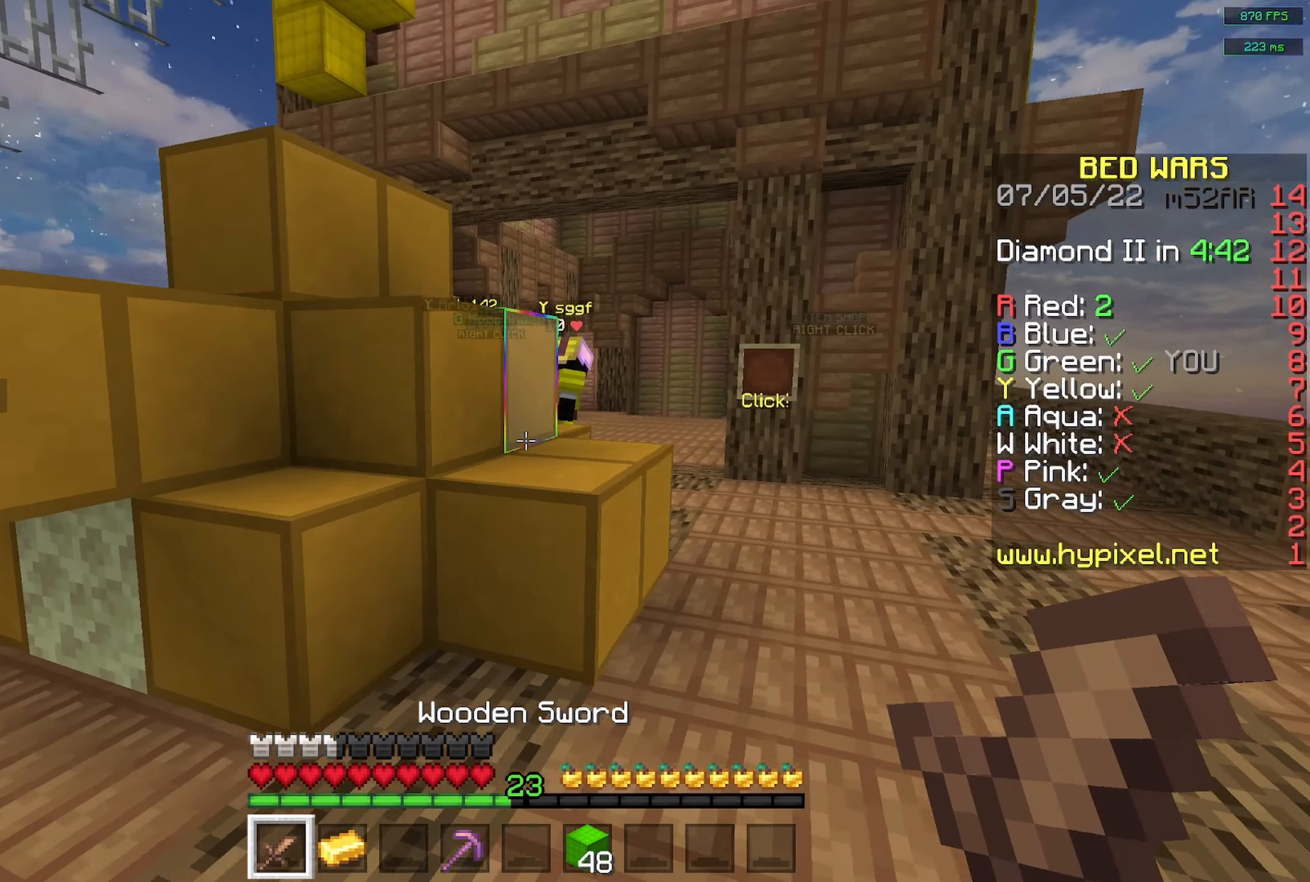
{"keys": ["w"], "mouse": [], "events": [[266, "w", "down"], [466, "d", "up"]]}
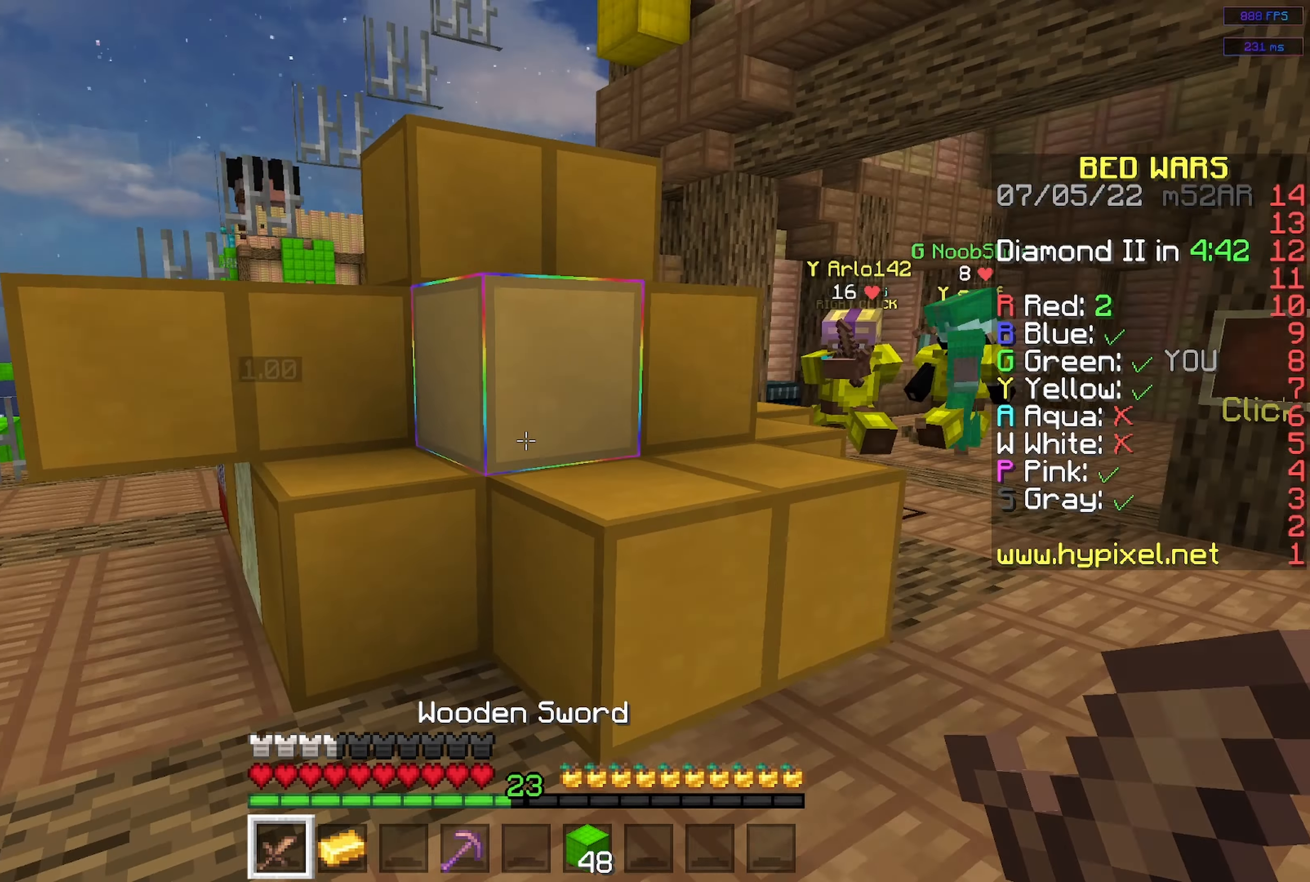
{"keys": [], "mouse": [], "events": [[100, "a", "down"], [100, "w", "up"], [283, "a", "up"]]}
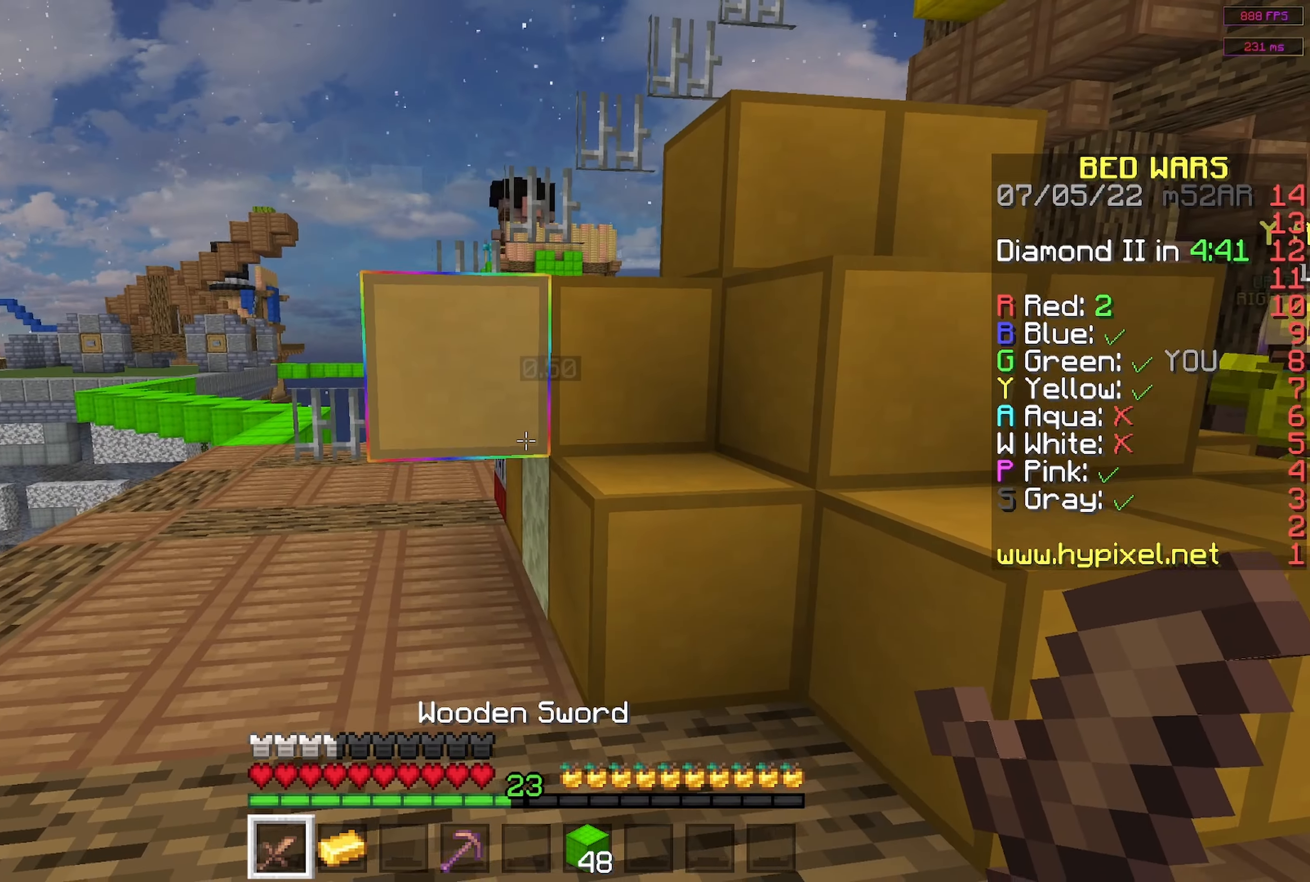
{"keys": [], "mouse": [], "events": []}
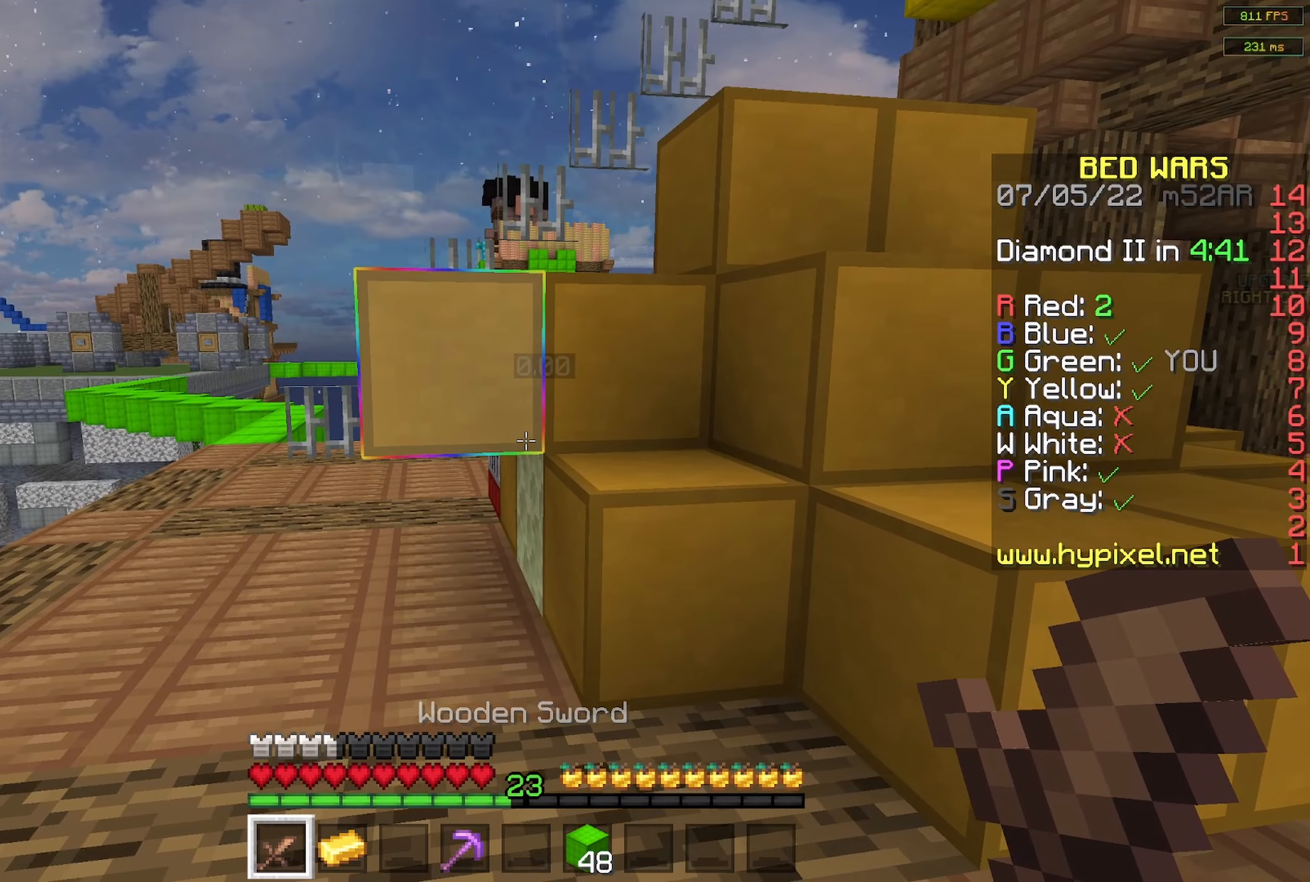
{"keys": ["w"], "mouse": [], "events": [[183, "w", "down"]]}
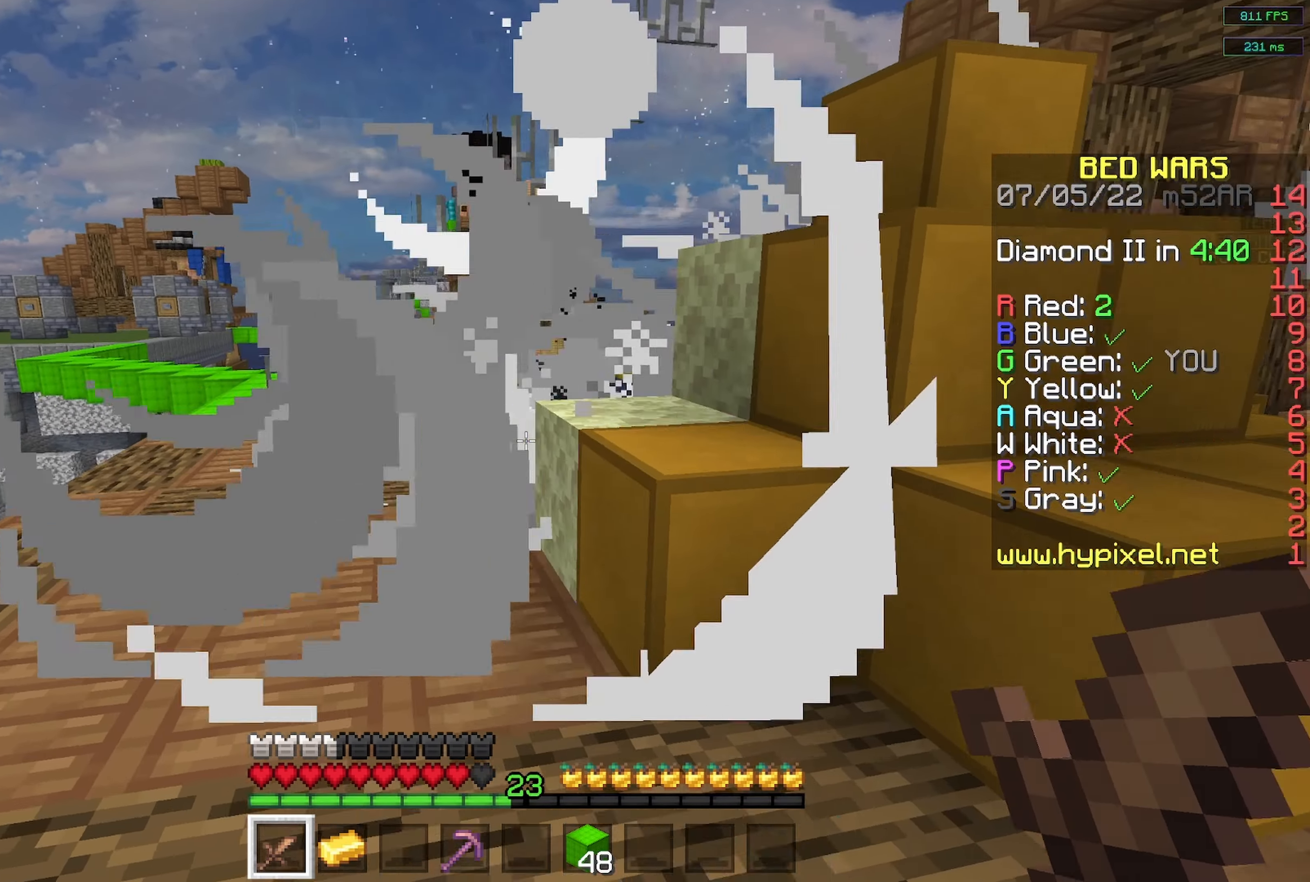
{"keys": ["a", "w"], "mouse": [], "events": [[67, "a", "down"], [133, "space", "down"], [150, "a", "up"], [217, "a", "down"], [350, "space", "up"]]}
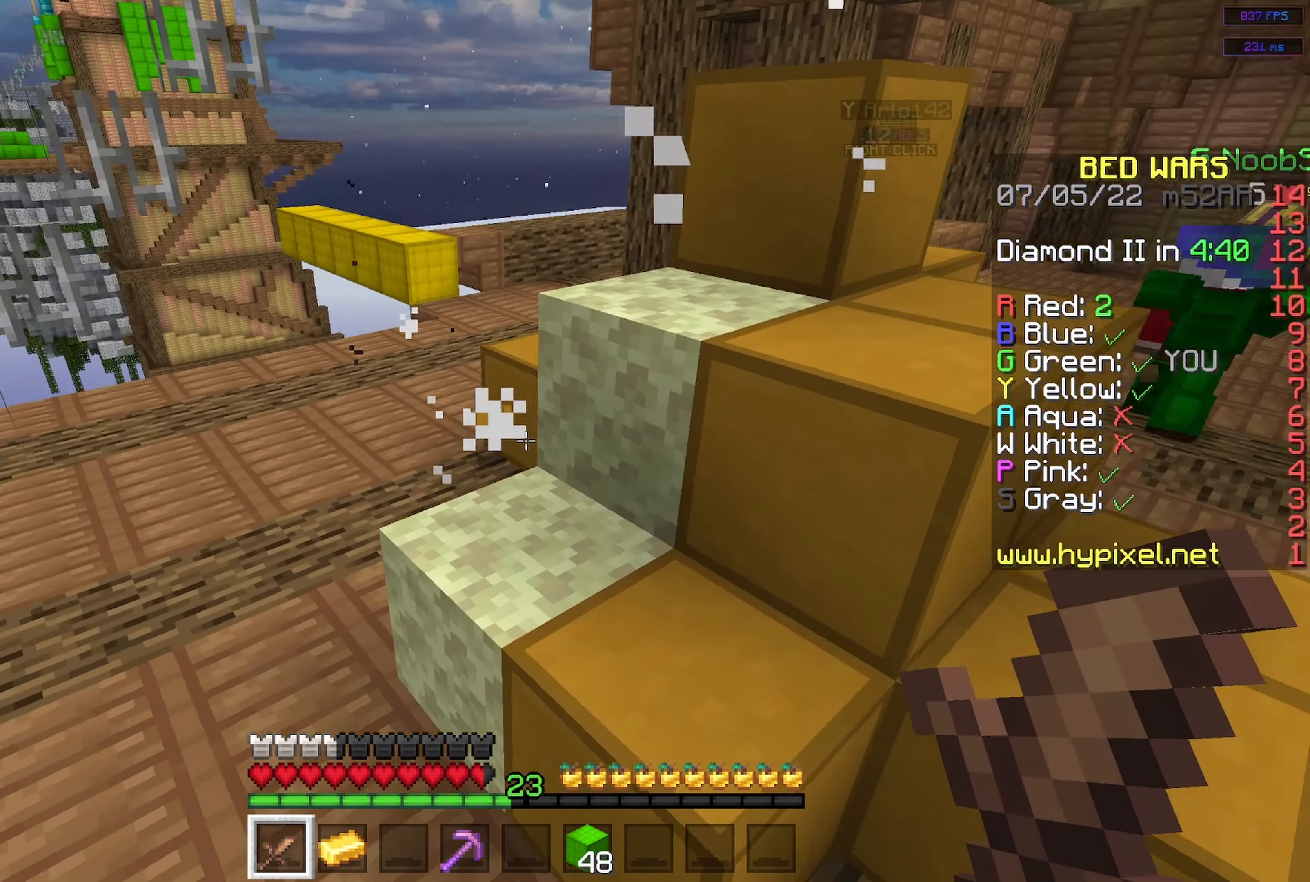
{"keys": ["a", "w"], "mouse": [], "events": []}
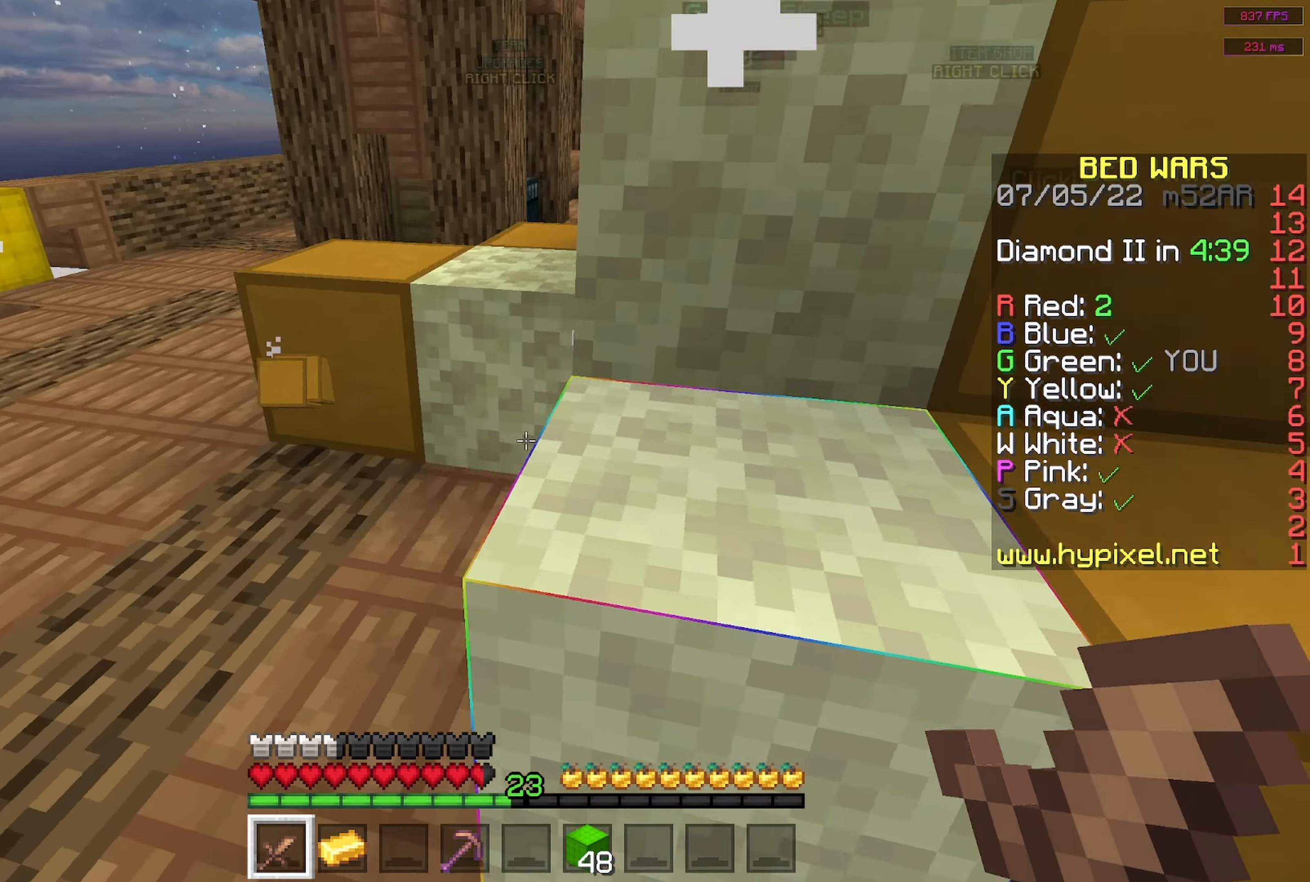
{"keys": [], "mouse": ["left"], "events": [[200, "w", "up"], [217, "a", "up"], [233, "mouse_left", "down"], [383, "a", "down"], [483, "a", "up"]]}
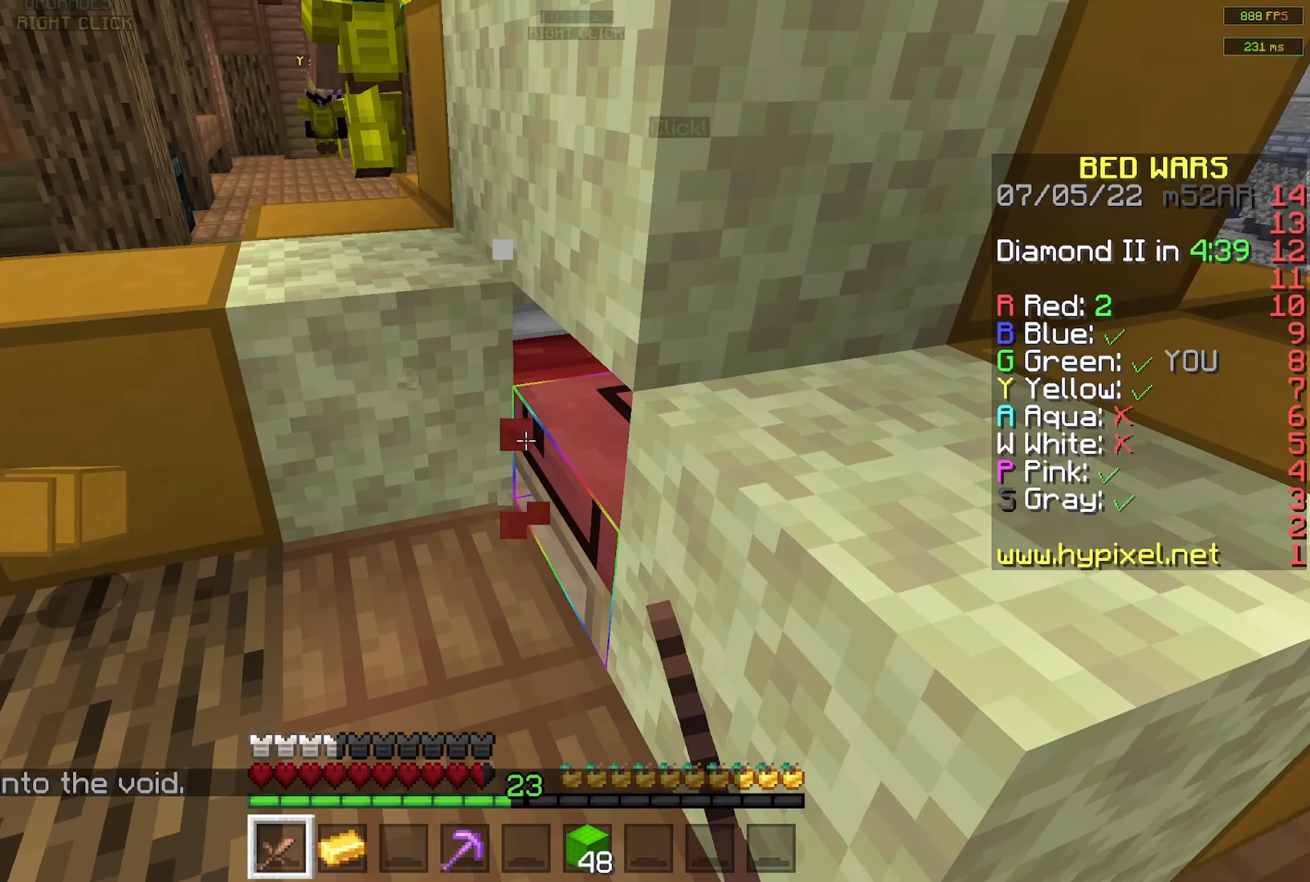
{"keys": [], "mouse": ["left"], "events": []}
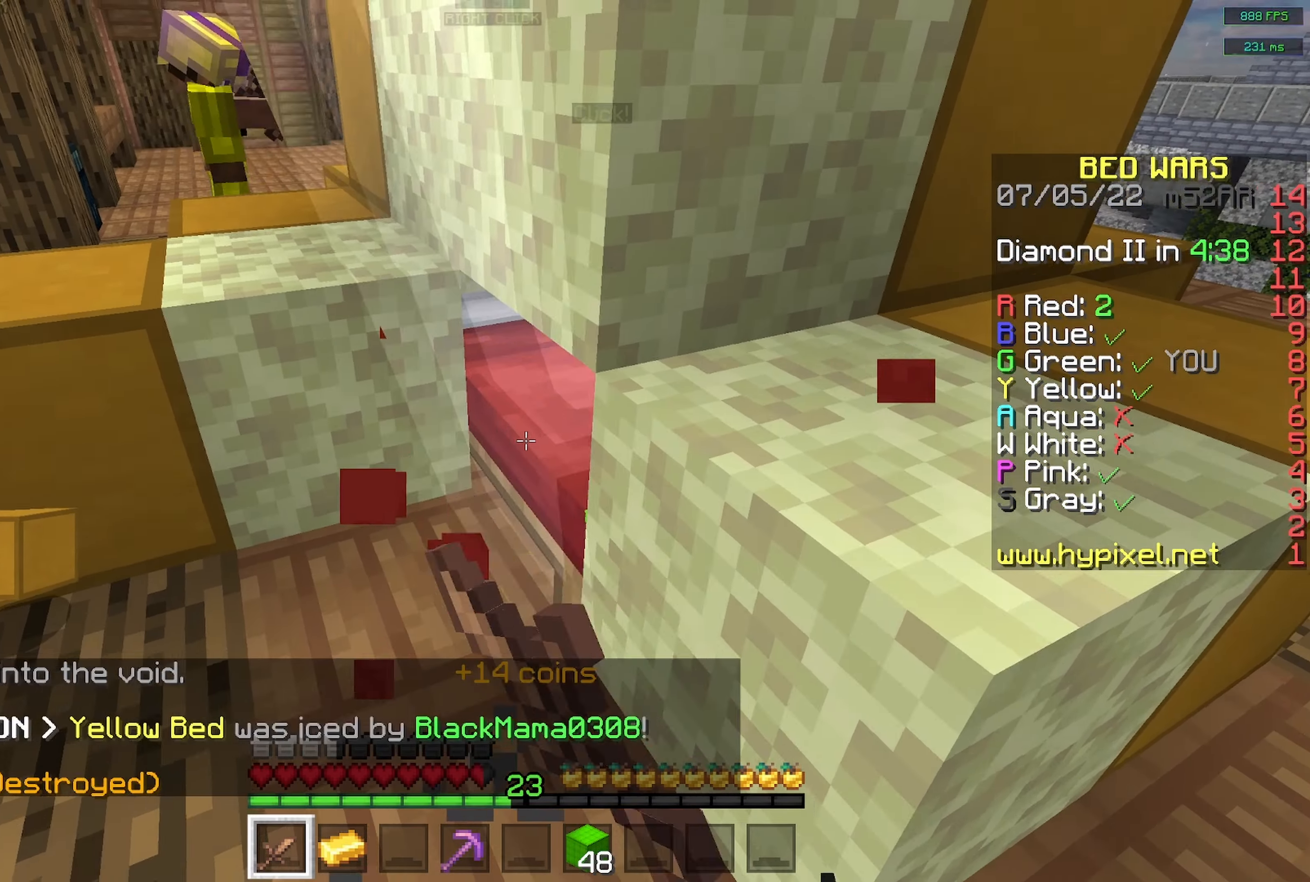
{"keys": ["space", "w"], "mouse": [], "events": [[17, "w", "down"], [83, "a", "down"], [217, "mouse_left", "up"], [300, "space", "down"], [433, "a", "up"]]}
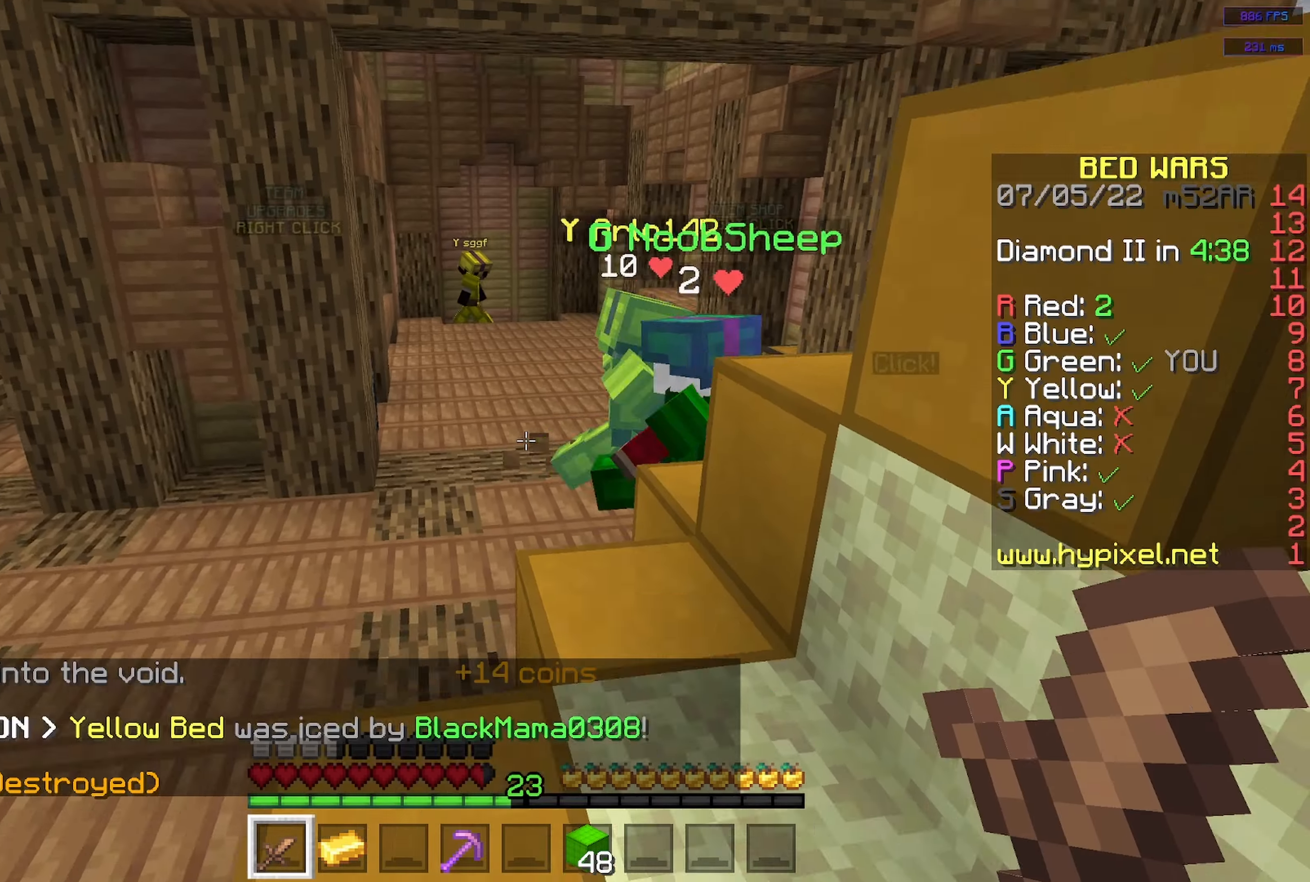
{"keys": ["w"], "mouse": [], "events": [[83, "space", "up"]]}
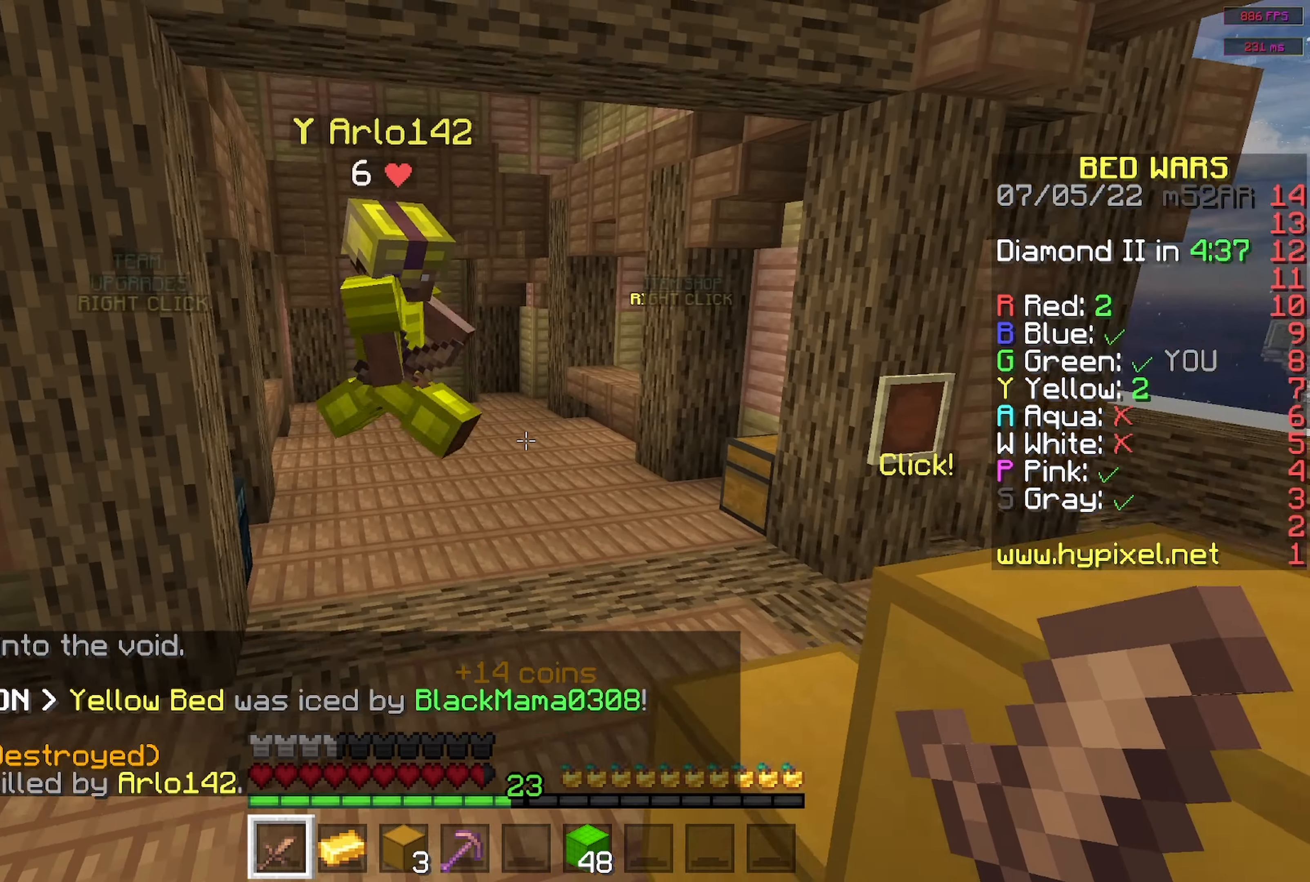
{"keys": ["w"], "mouse": ["left"], "events": [[350, "mouse_left", "down"]]}
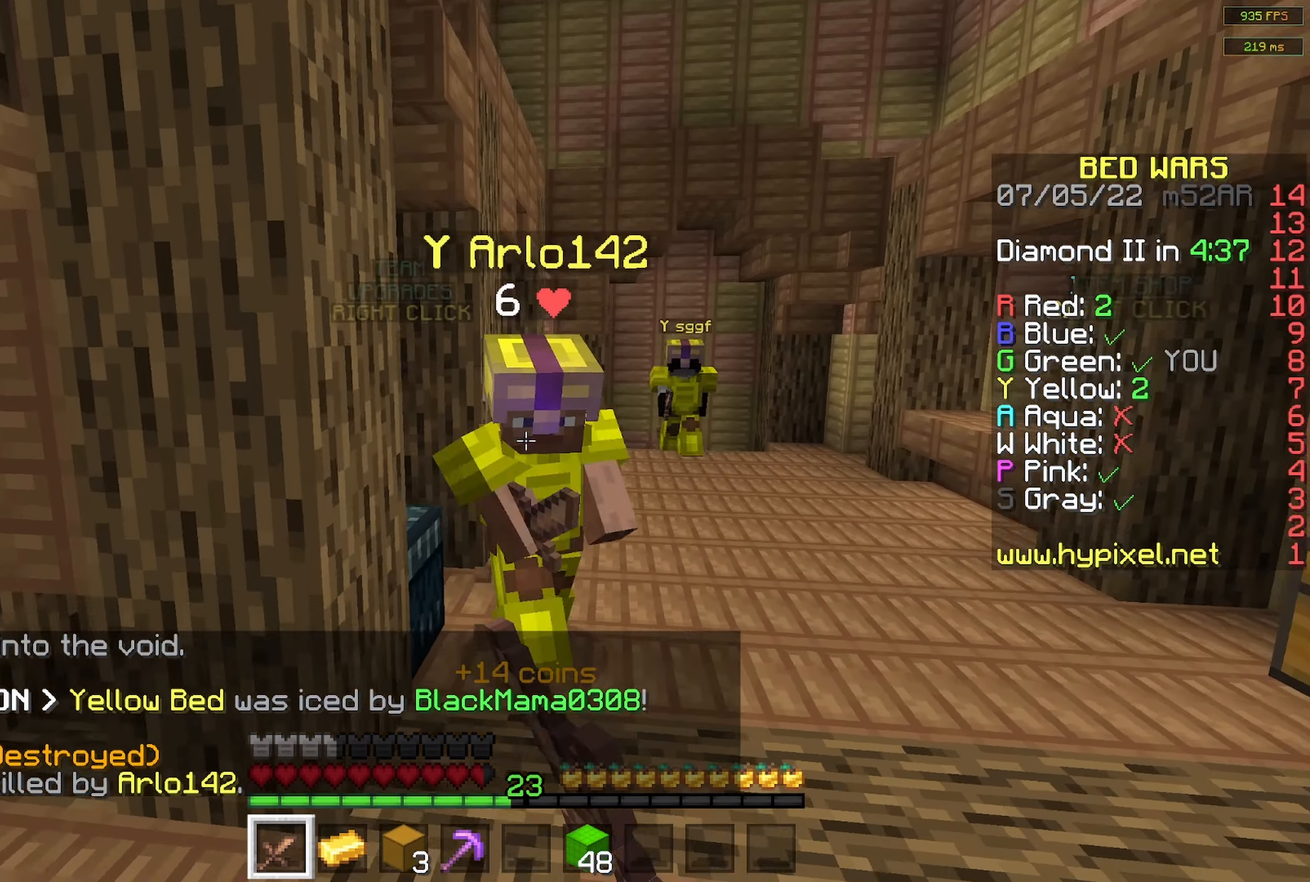
{"keys": ["d", "w"], "mouse": ["left"], "events": [[133, "w", "up"], [183, "mouse_right", "down"], [217, "a", "down"], [217, "w", "down"], [283, "mouse_right", "up"], [350, "a", "up"], [400, "w", "up"], [433, "w", "down"], [450, "d", "down"]]}
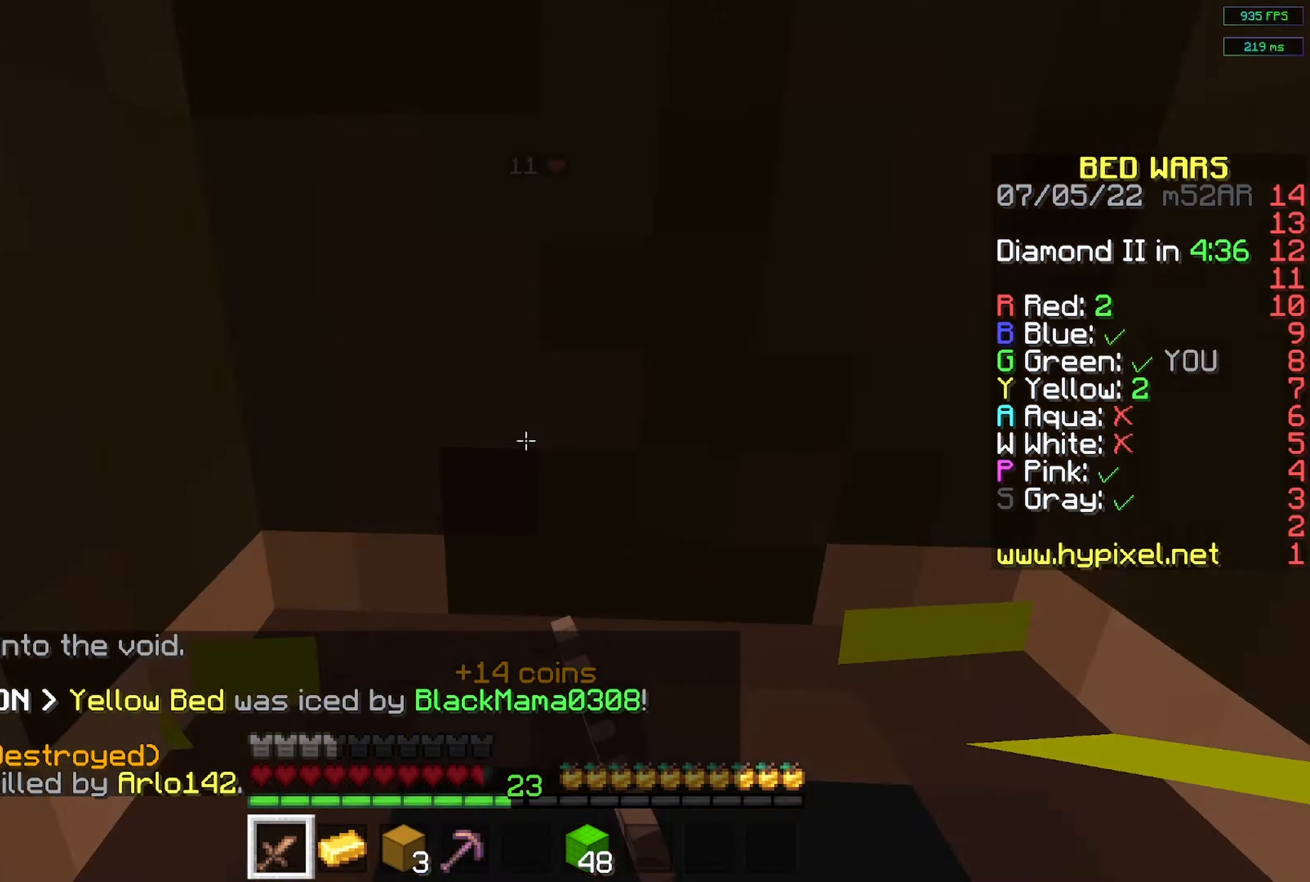
{"keys": ["a", "w"], "mouse": ["left"], "events": [[50, "d", "up"], [50, "mouse_right", "down"], [83, "w", "up"], [150, "mouse_right", "up"], [167, "d", "down"], [350, "d", "up"], [367, "a", "down"], [384, "w", "down"], [400, "mouse_left", "up"], [467, "mouse_left", "down"]]}
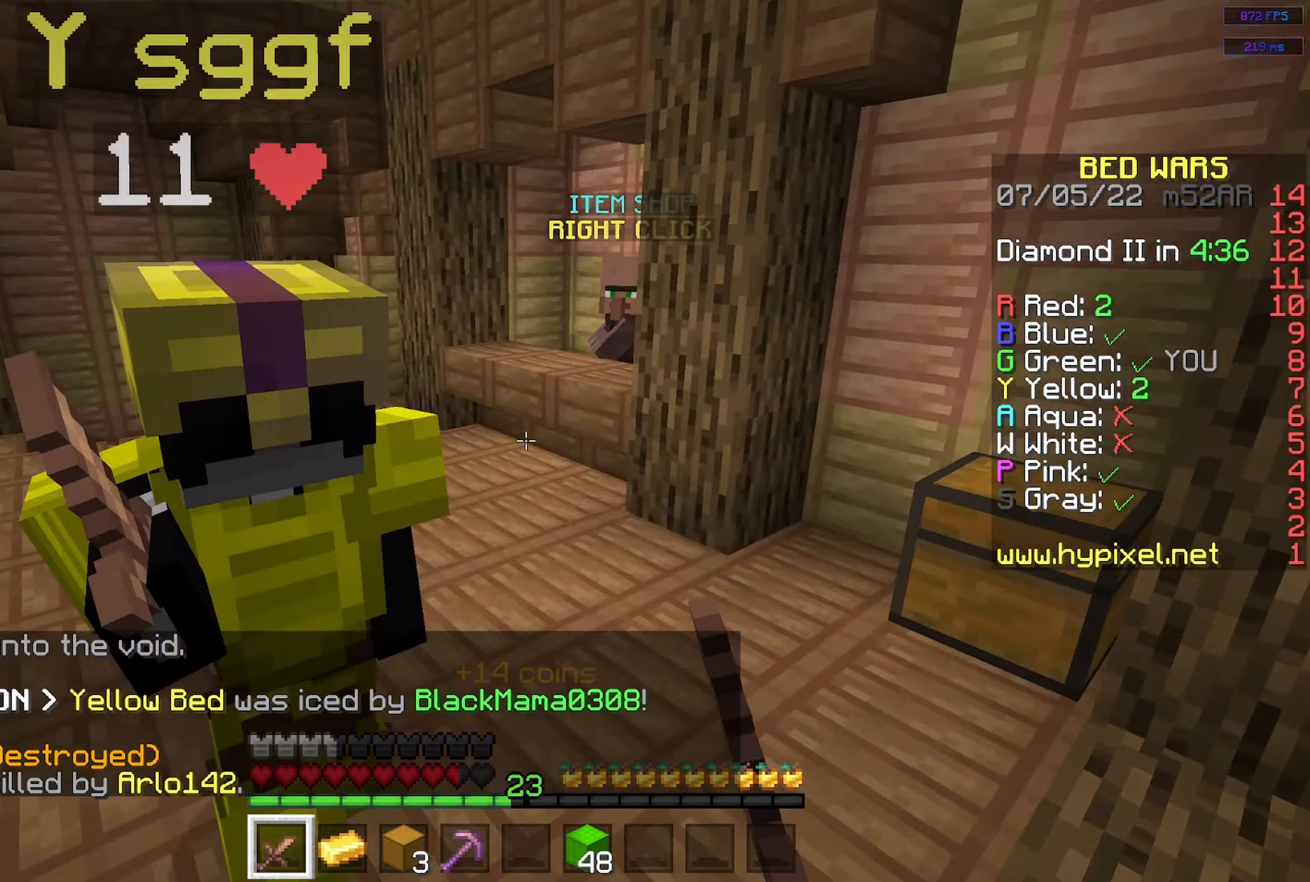
{"keys": ["a", "w"], "mouse": ["left"], "events": [[117, "mouse_left", "up"], [150, "mouse_left", "down"]]}
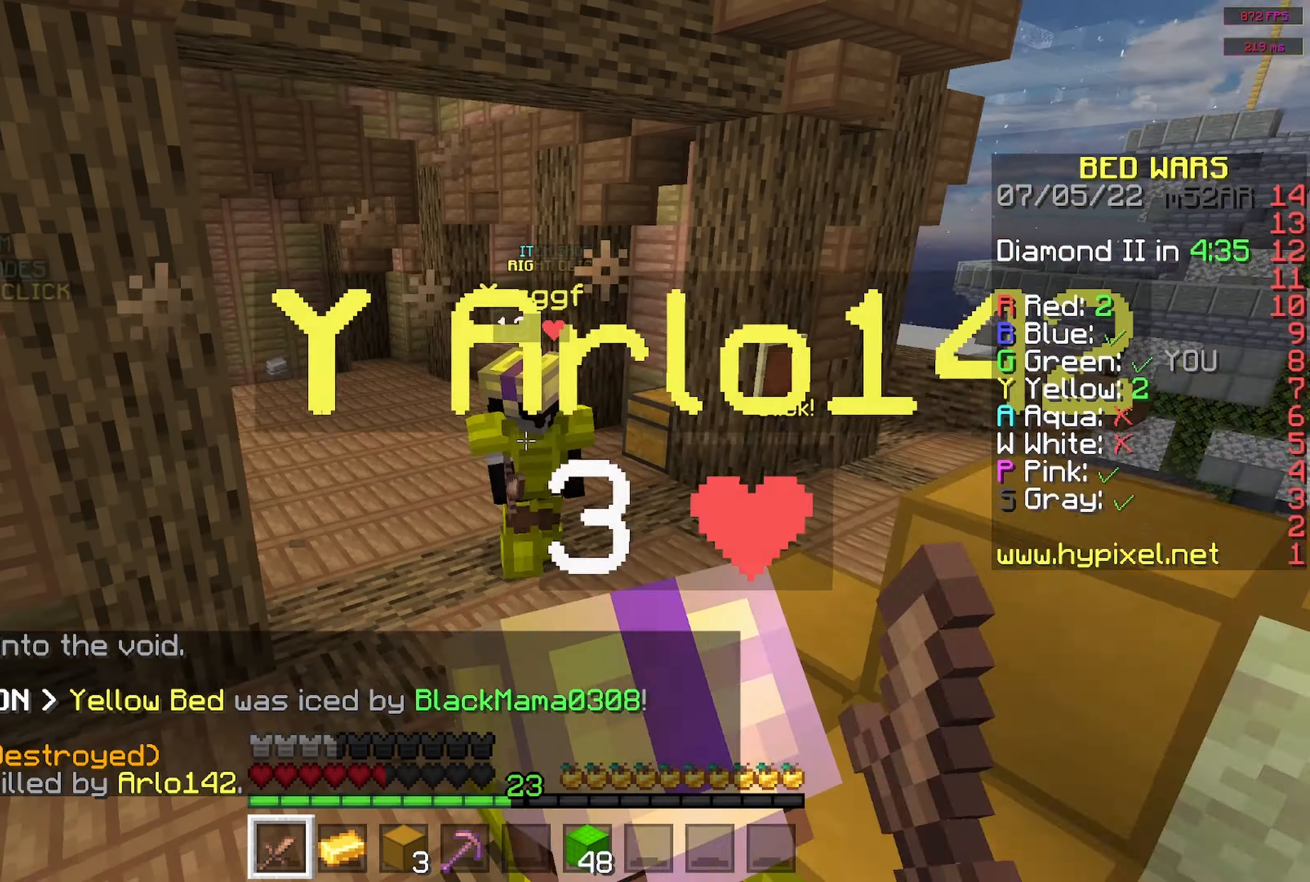
{"keys": ["a", "w"], "mouse": ["left"], "events": [[84, "a", "up"], [450, "a", "down"]]}
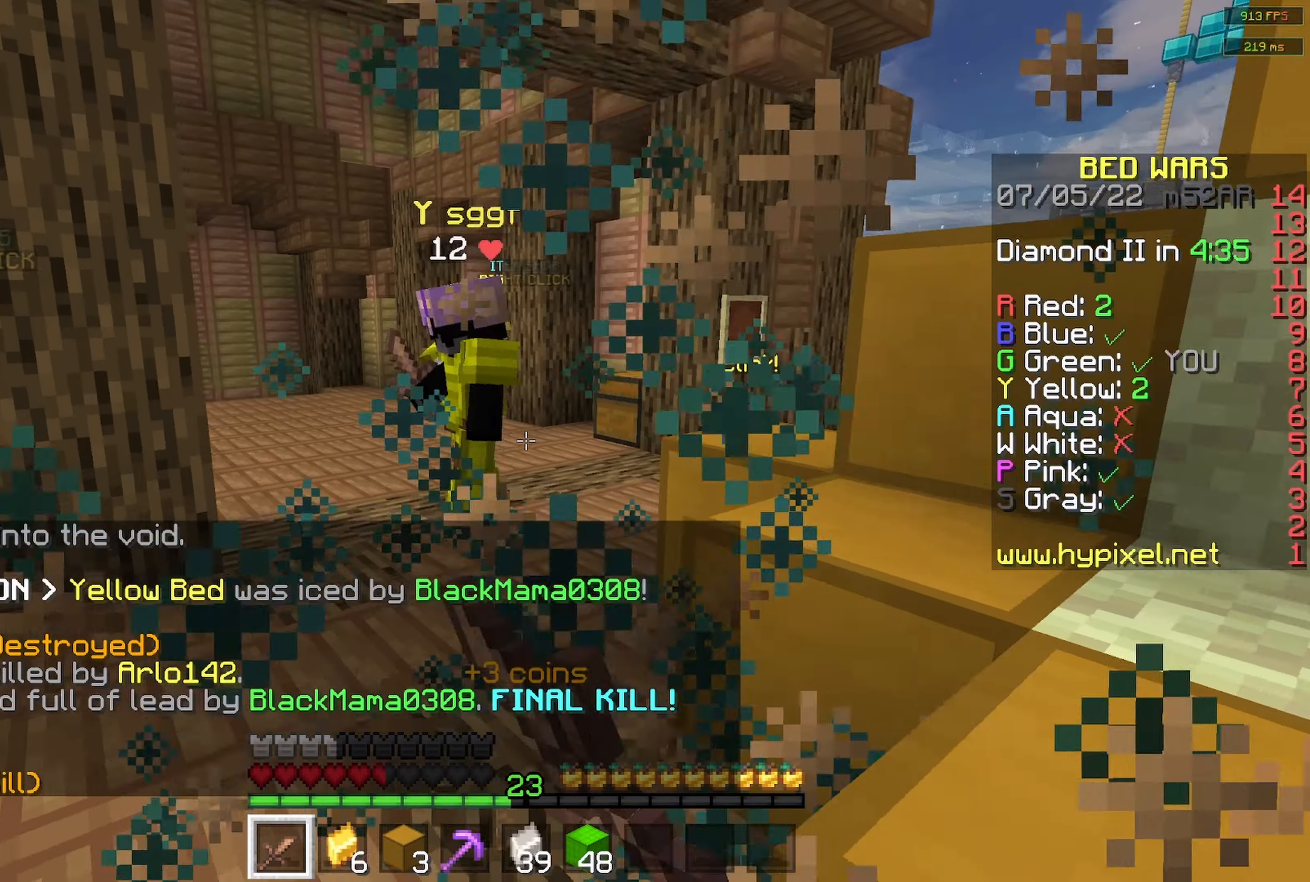
{"keys": ["w"], "mouse": ["left"], "events": [[34, "w", "up"], [84, "w", "down"], [334, "a", "up"]]}
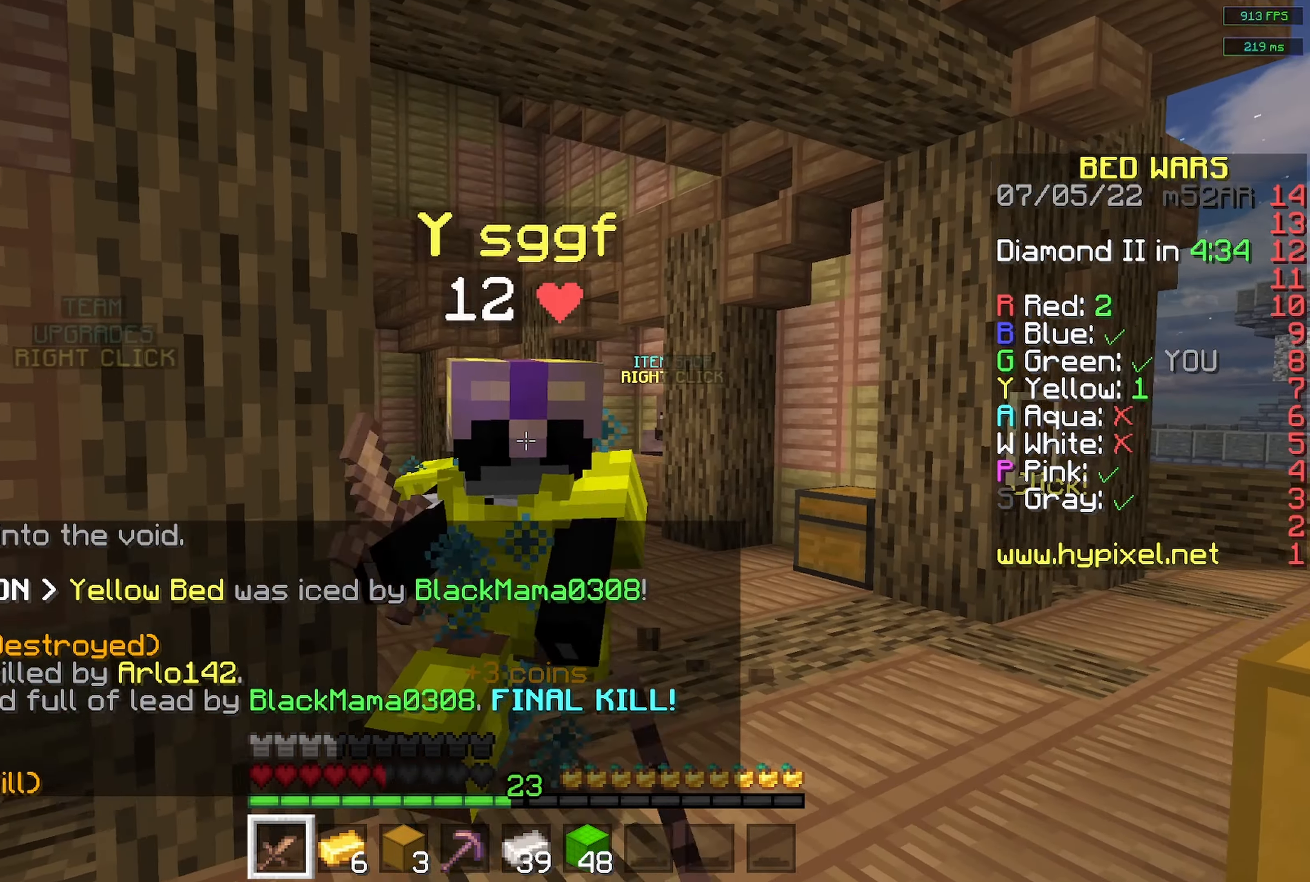
{"keys": ["d", "w"], "mouse": ["left"], "events": [[67, "d", "down"], [134, "w", "up"], [200, "mouse_right", "down"], [284, "mouse_right", "up"], [300, "w", "down"], [350, "d", "up"], [417, "d", "down"]]}
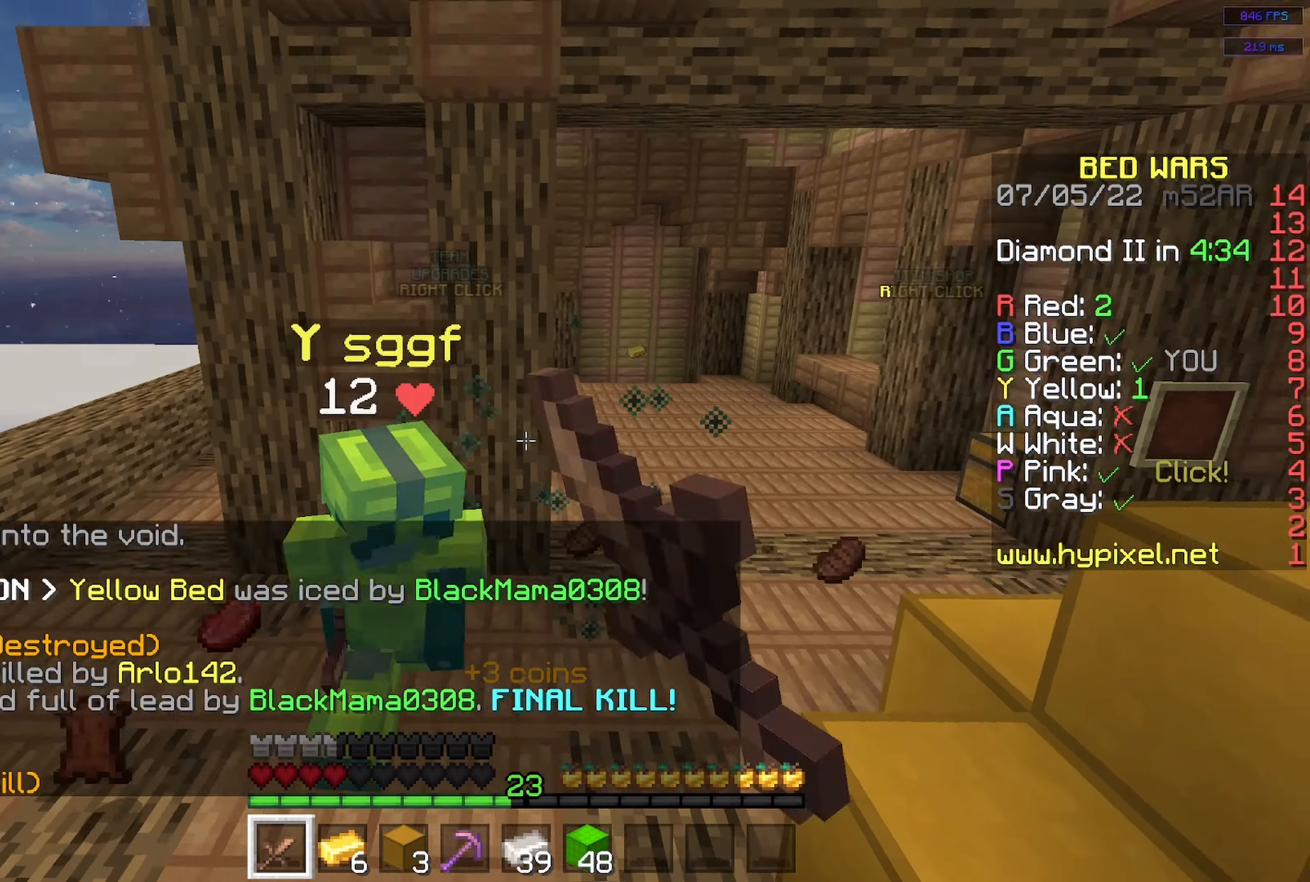
{"keys": ["w"], "mouse": ["left"], "events": [[17, "d", "up"], [117, "a", "down"], [117, "mouse_right", "down"], [200, "mouse_right", "up"], [317, "a", "up"]]}
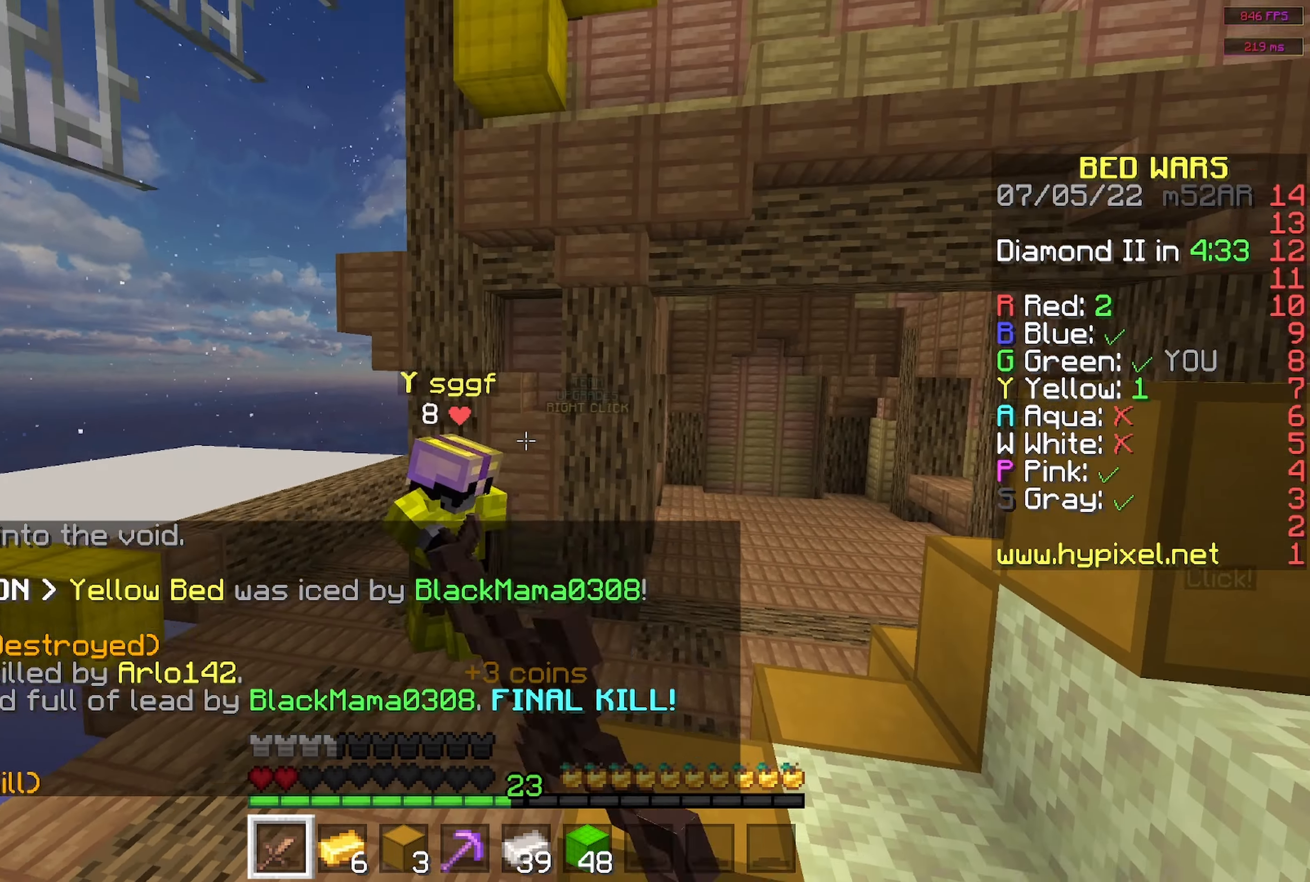
{"keys": ["w"], "mouse": [], "events": [[50, "mouse_left", "up"]]}
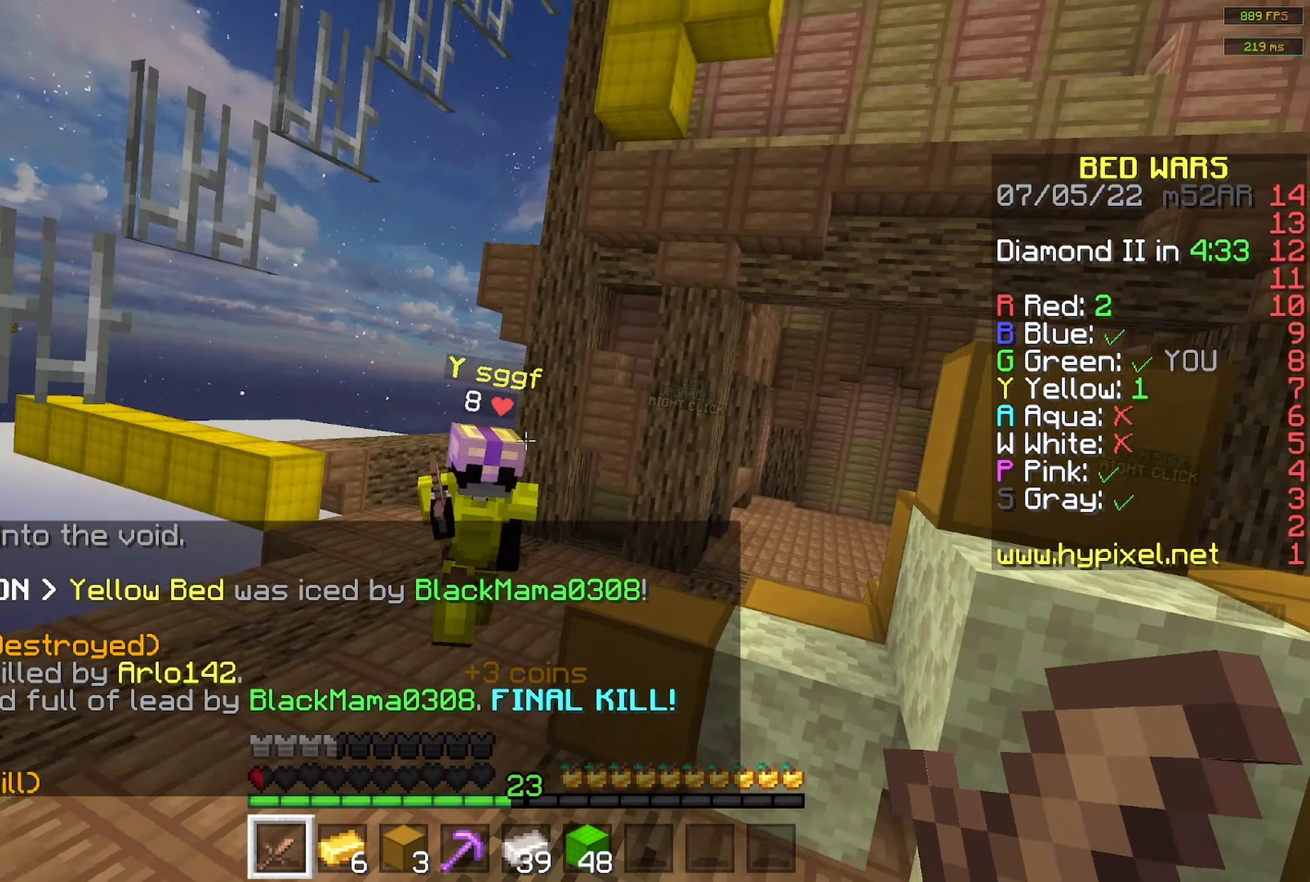
{"keys": ["w"], "mouse": [], "events": [[17, "mouse_left", "down"], [450, "mouse_left", "up"]]}
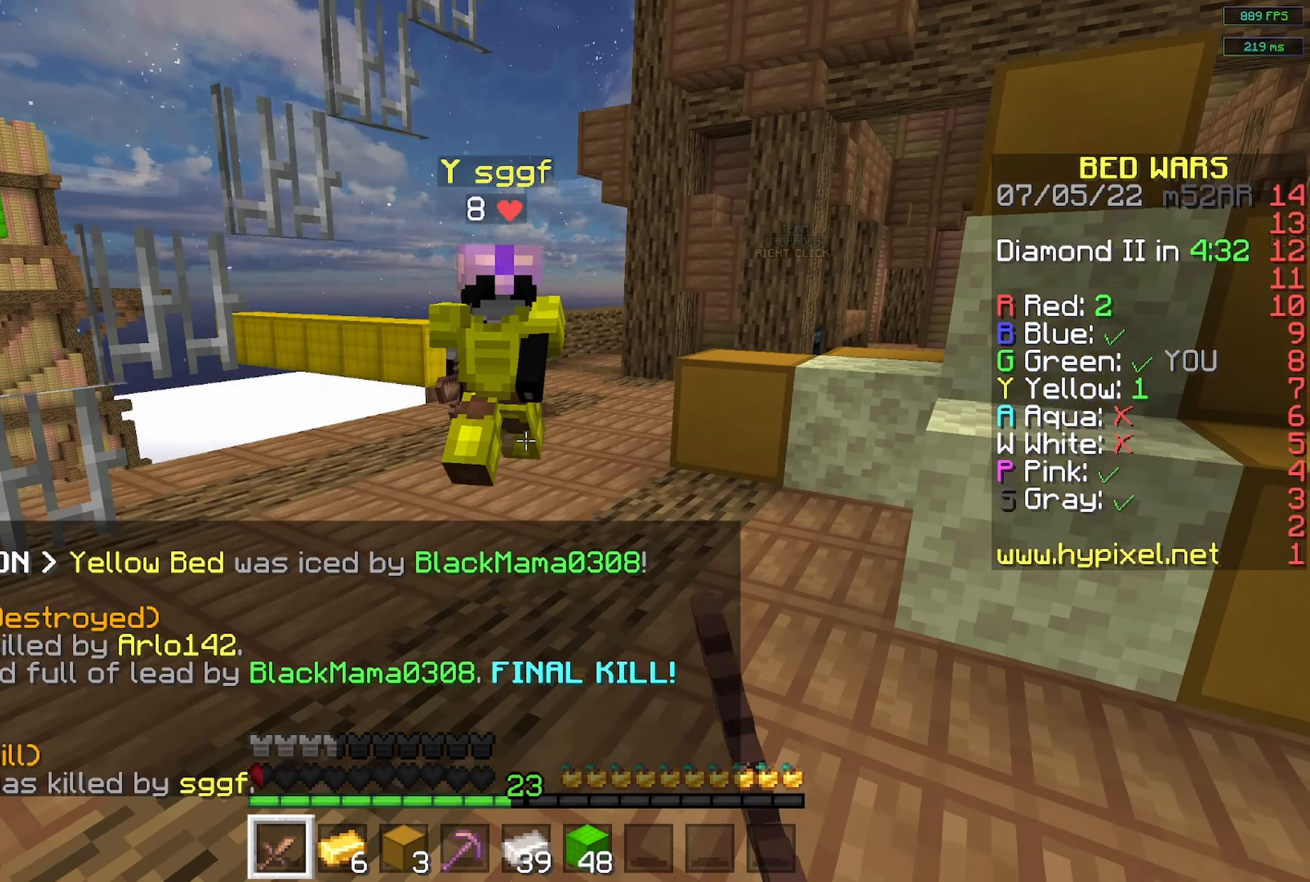
{"keys": [], "mouse": [], "events": [[50, "mouse_left", "down"], [300, "mouse_left", "up"], [434, "w", "up"]]}
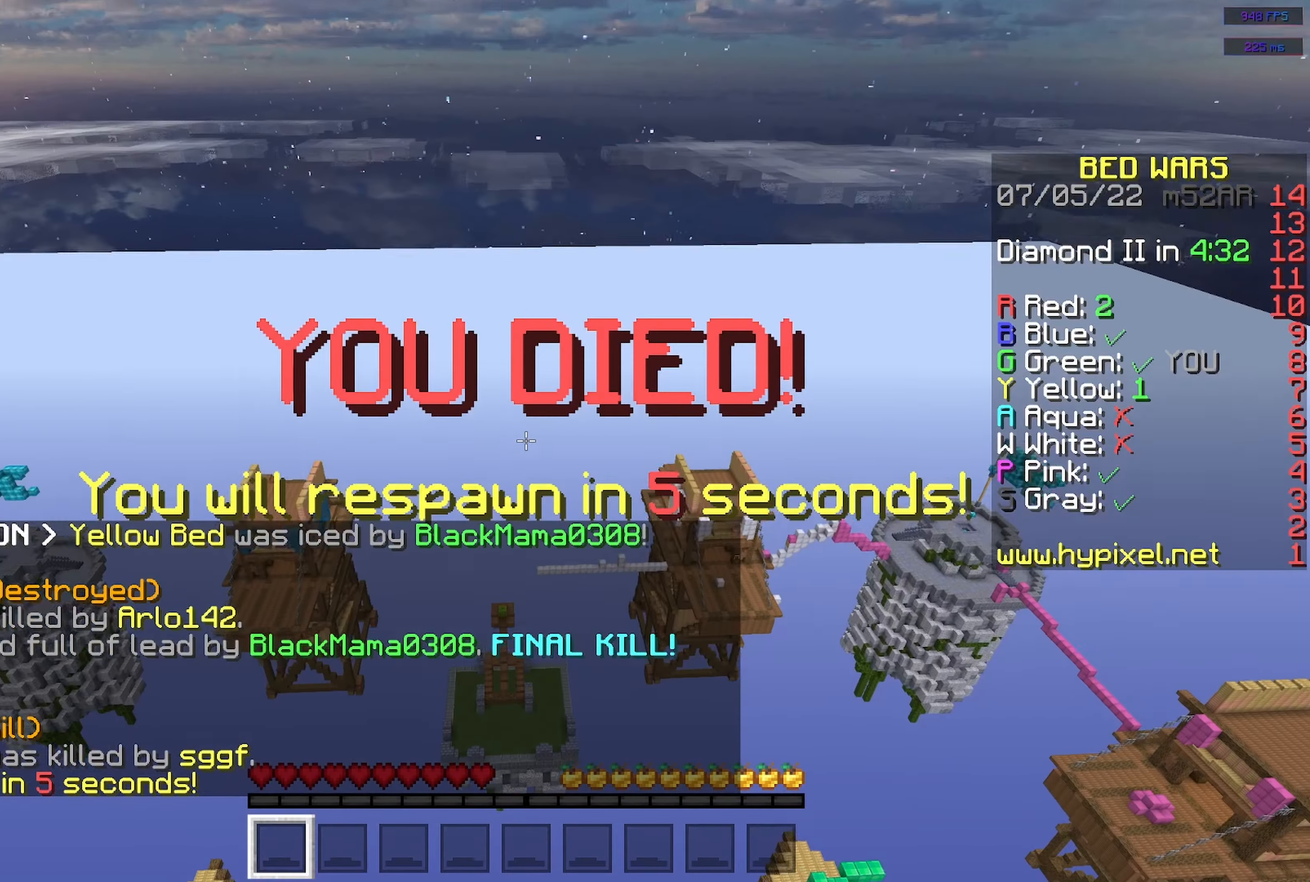
{"keys": ["space"], "mouse": [], "events": [[484, "space", "down"]]}
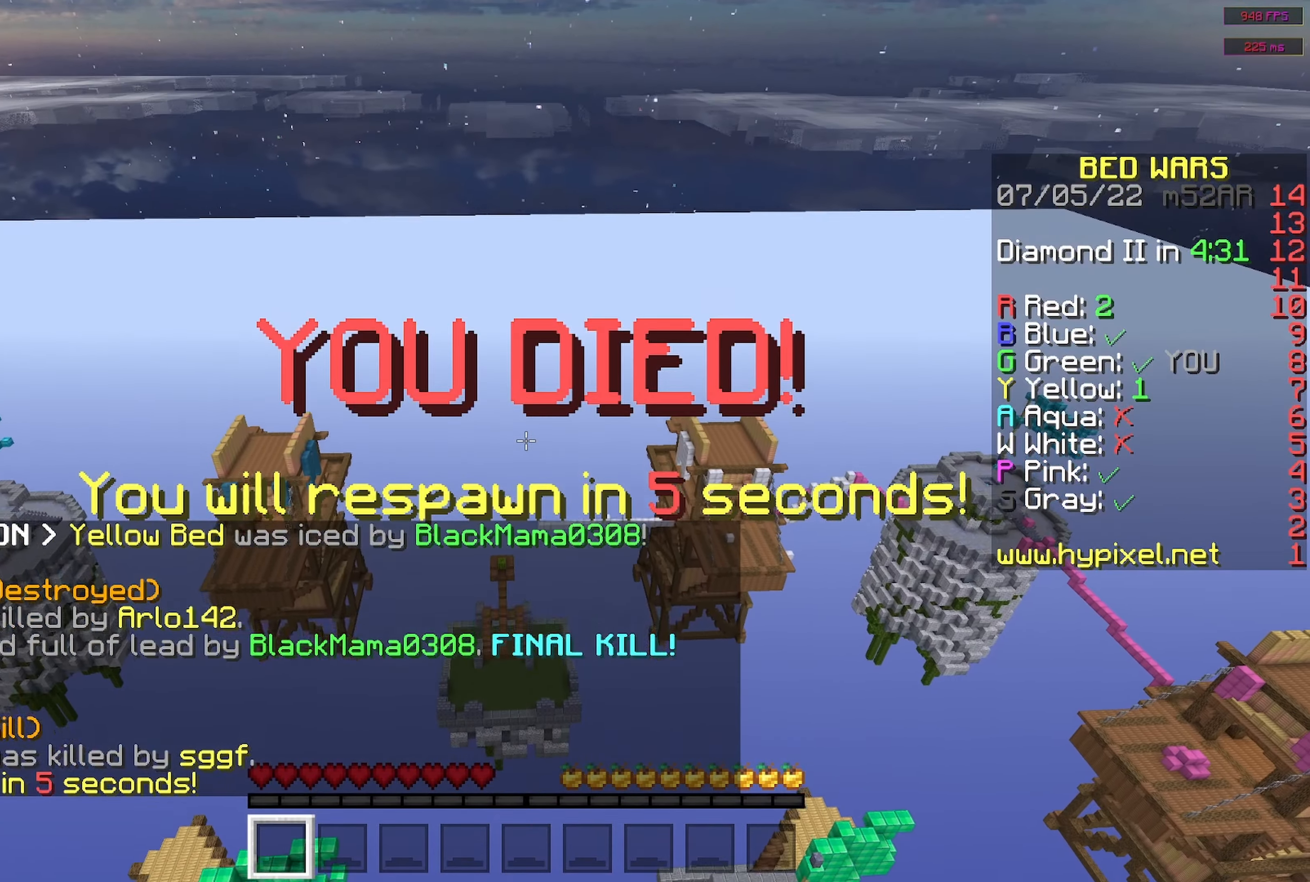
{"keys": [], "mouse": [], "events": [[283, "space", "up"]]}
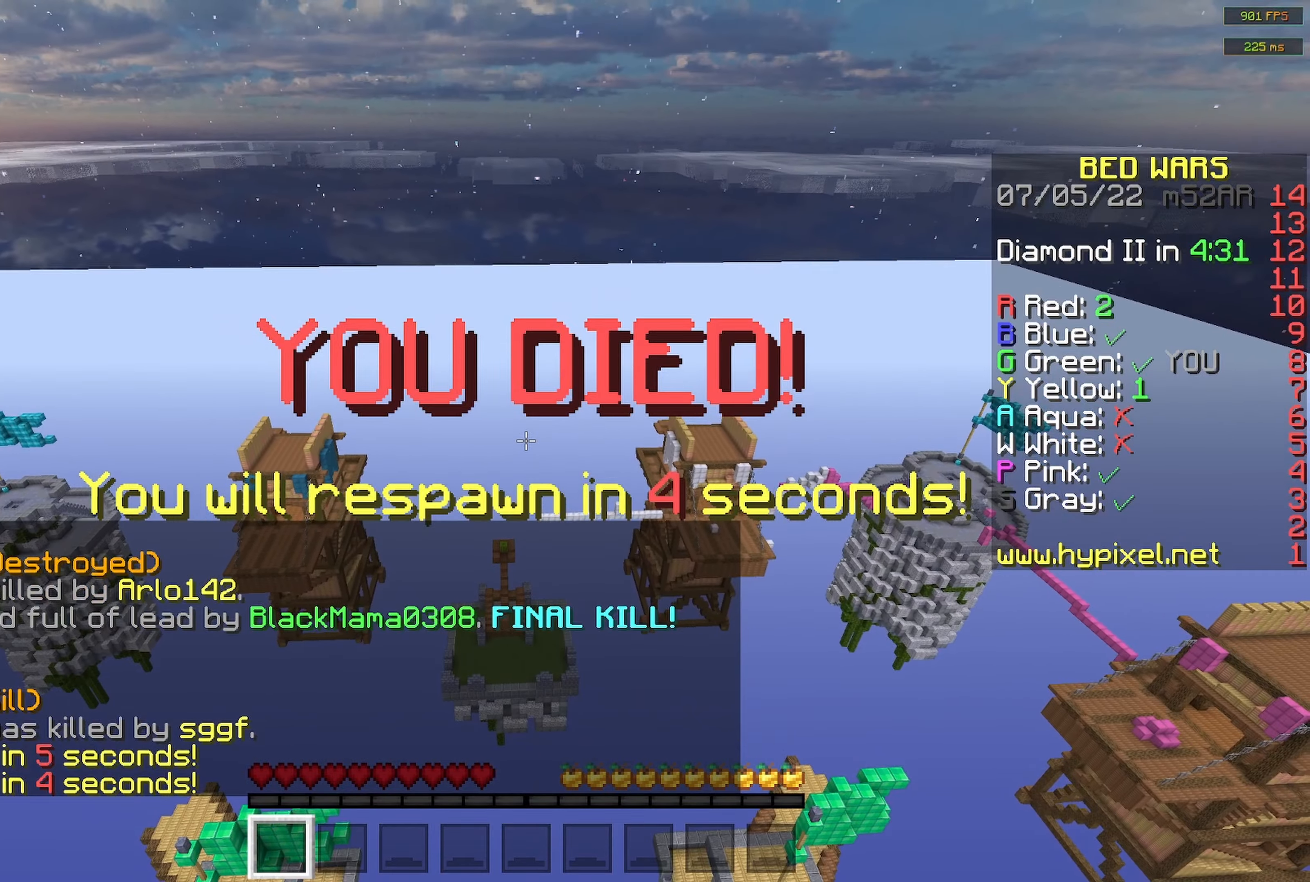
{"keys": [], "mouse": [], "events": []}